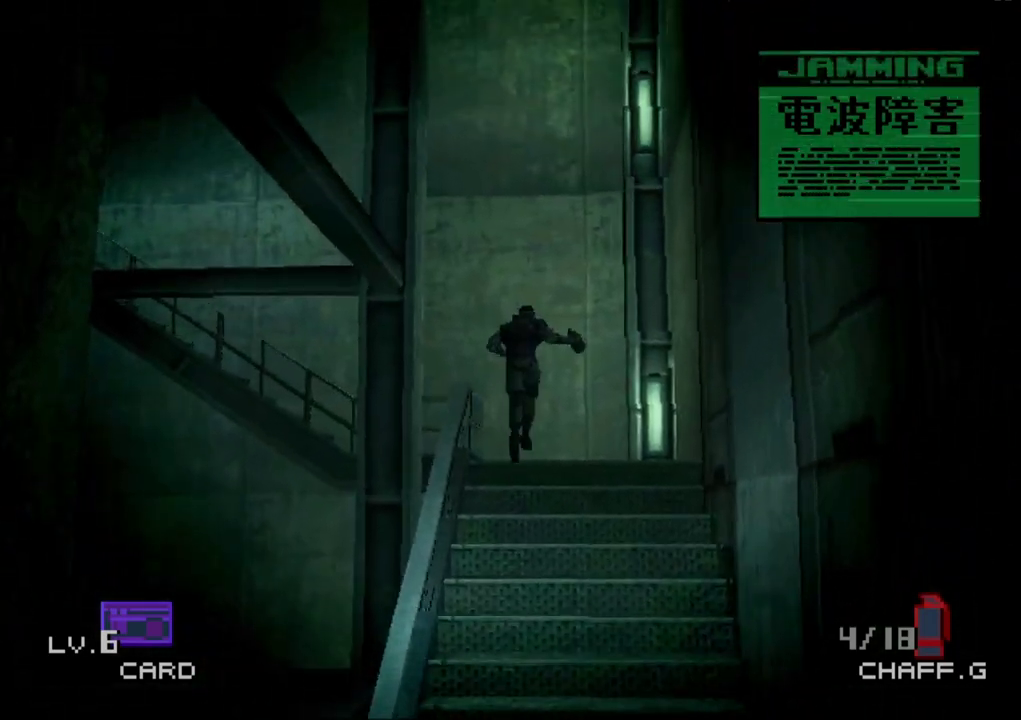
Gameplay with a controller (PlayStation layout); each line is a JSON object with the inputs held at the frame after it. "events" lists button and stick changes between this image and that frame as [ms after this image, input, new state], when the widget could be followed in between. Not read: L3 R3 left_stick right_stick.
{"buttons": ["DPAD_LEFT"], "events": [[400, "DPAD_LEFT", "down"], [433, "DPAD_UP", "up"]]}
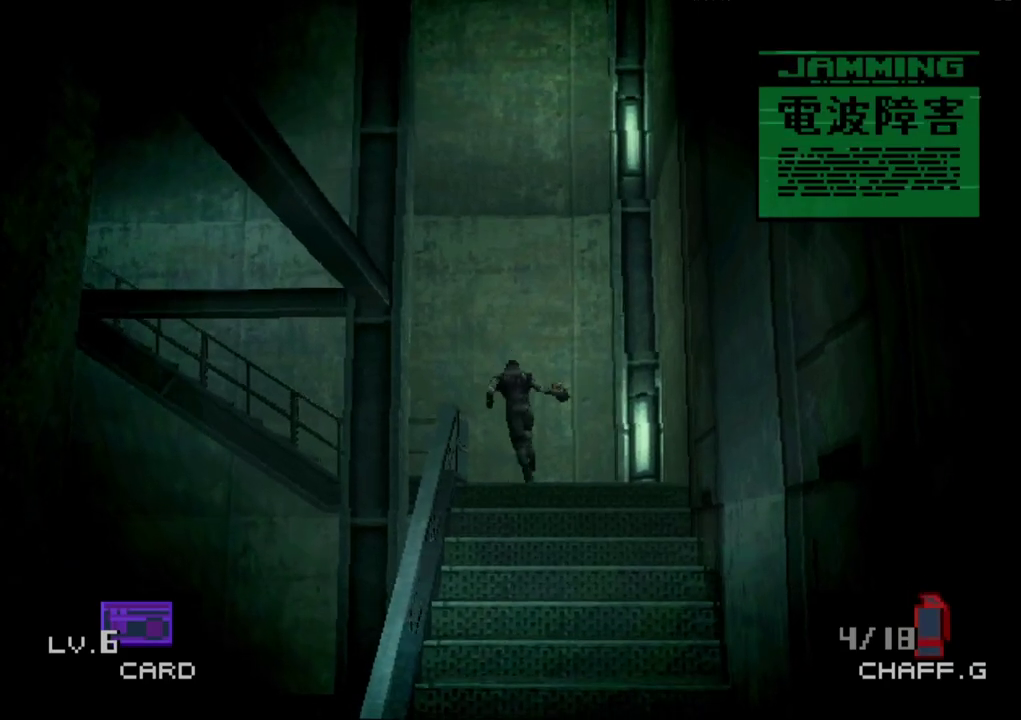
{"buttons": ["DPAD_UP", "DPAD_LEFT"], "events": [[483, "DPAD_UP", "down"]]}
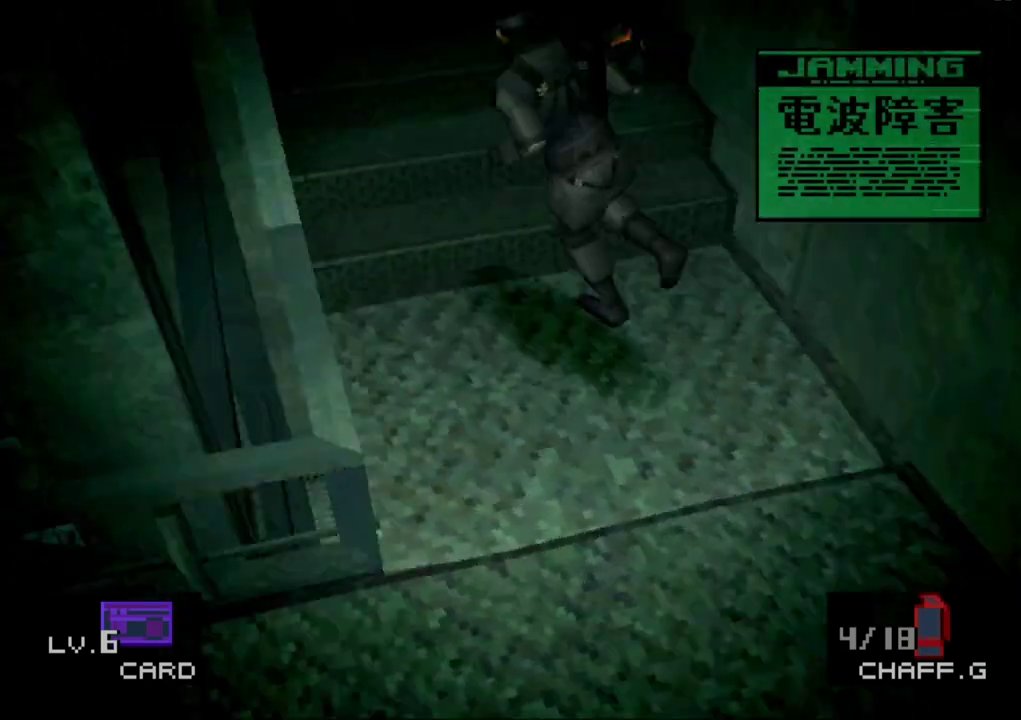
{"buttons": ["DPAD_UP"], "events": [[17, "DPAD_LEFT", "up"]]}
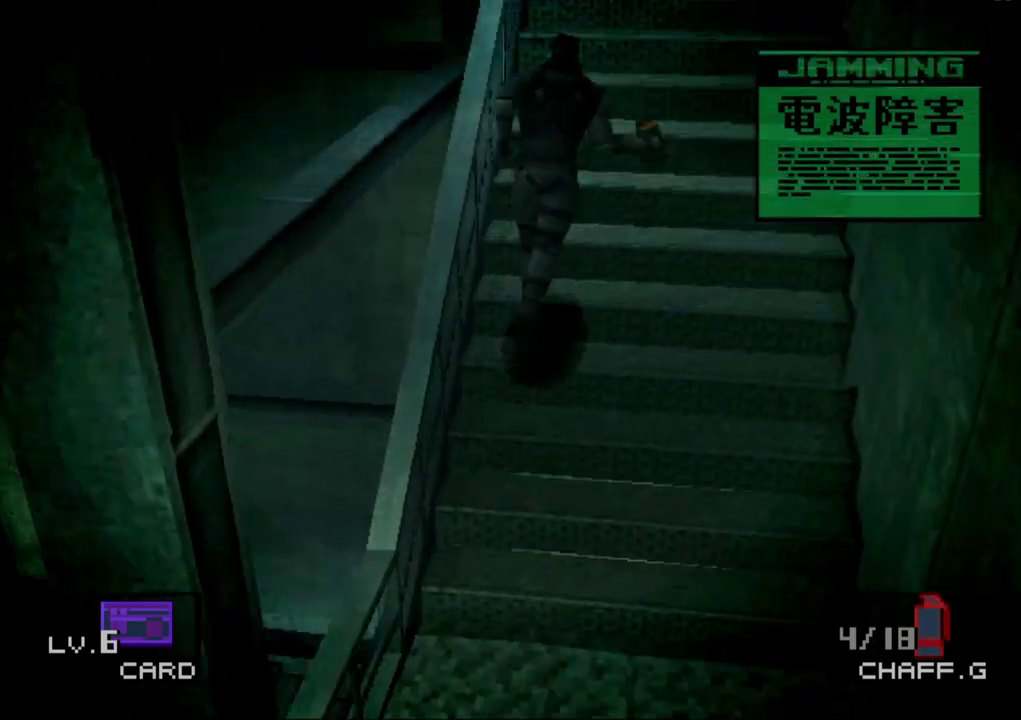
{"buttons": ["DPAD_UP"], "events": []}
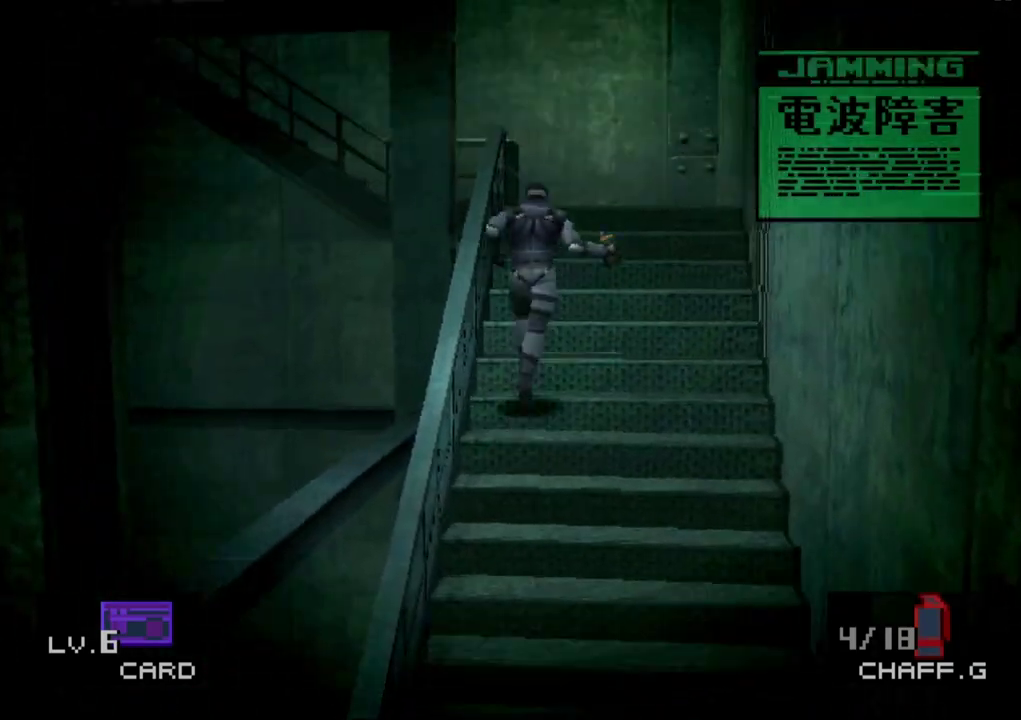
{"buttons": ["DPAD_UP"], "events": []}
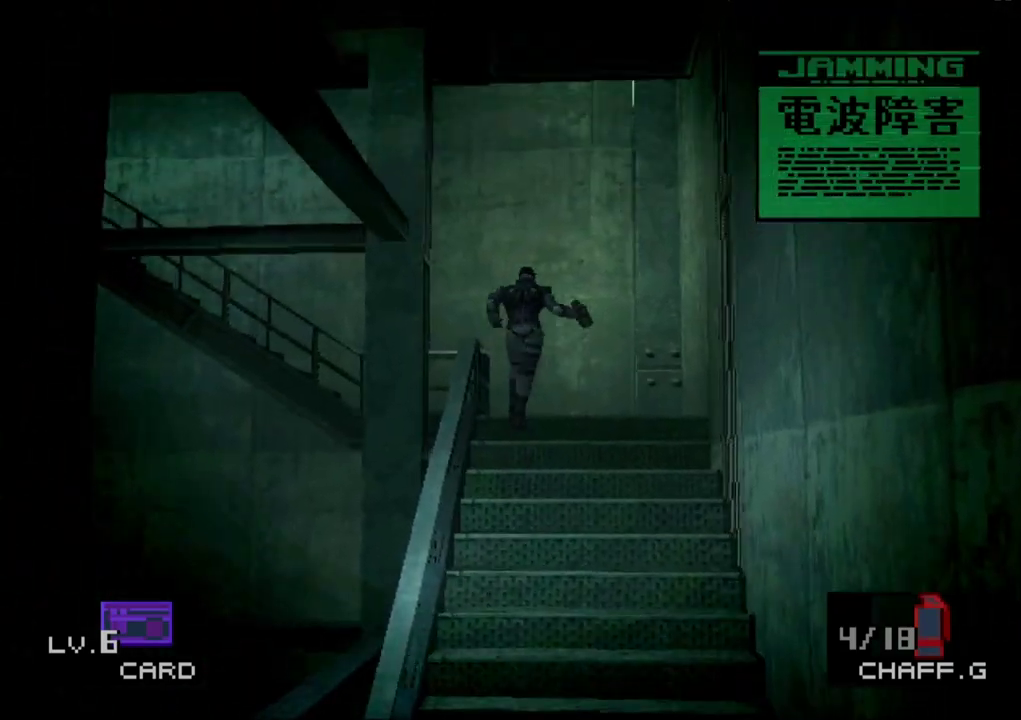
{"buttons": ["DPAD_UP"], "events": []}
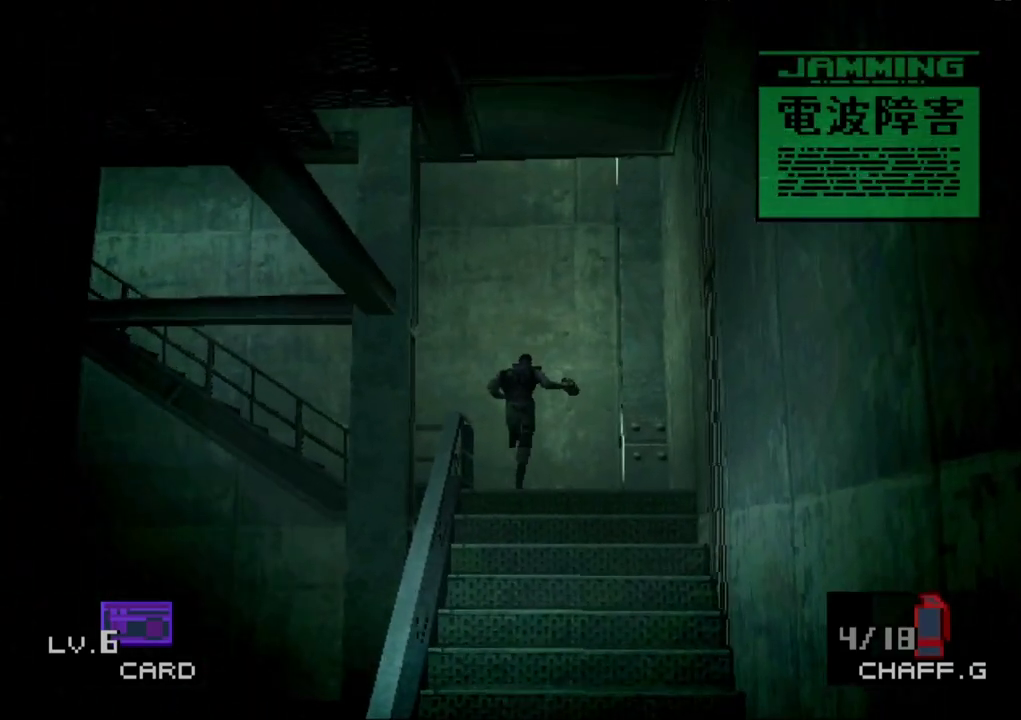
{"buttons": ["DPAD_LEFT"], "events": [[133, "DPAD_LEFT", "down"], [167, "DPAD_UP", "up"]]}
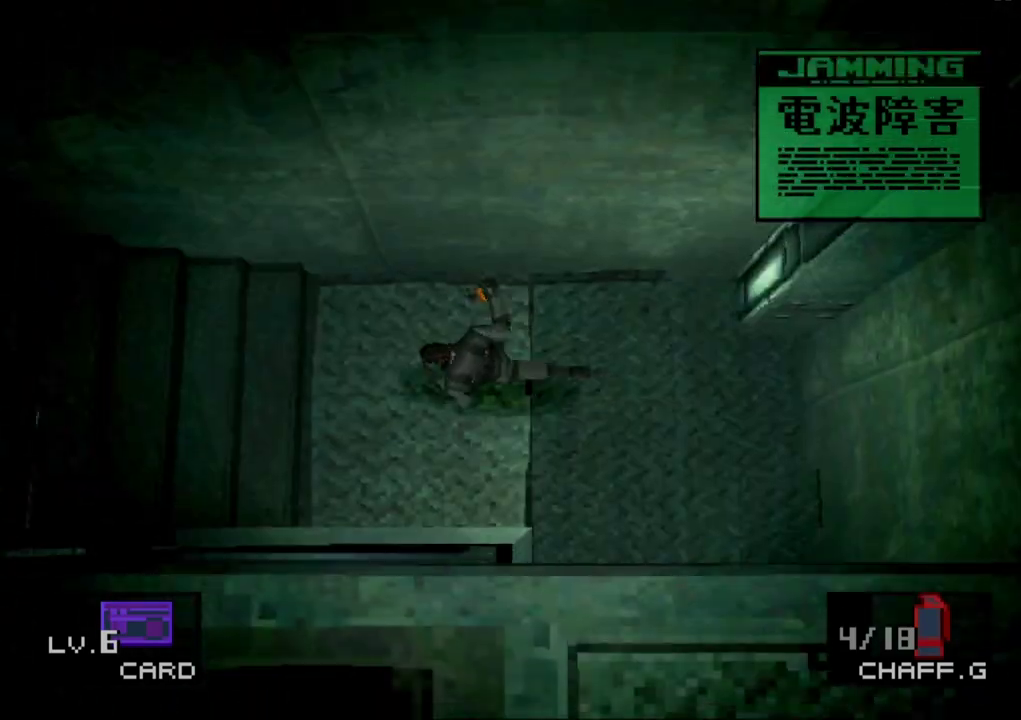
{"buttons": ["DPAD_DOWN", "DPAD_LEFT"], "events": [[233, "DPAD_UP", "down"], [367, "DPAD_UP", "up"], [500, "DPAD_DOWN", "down"]]}
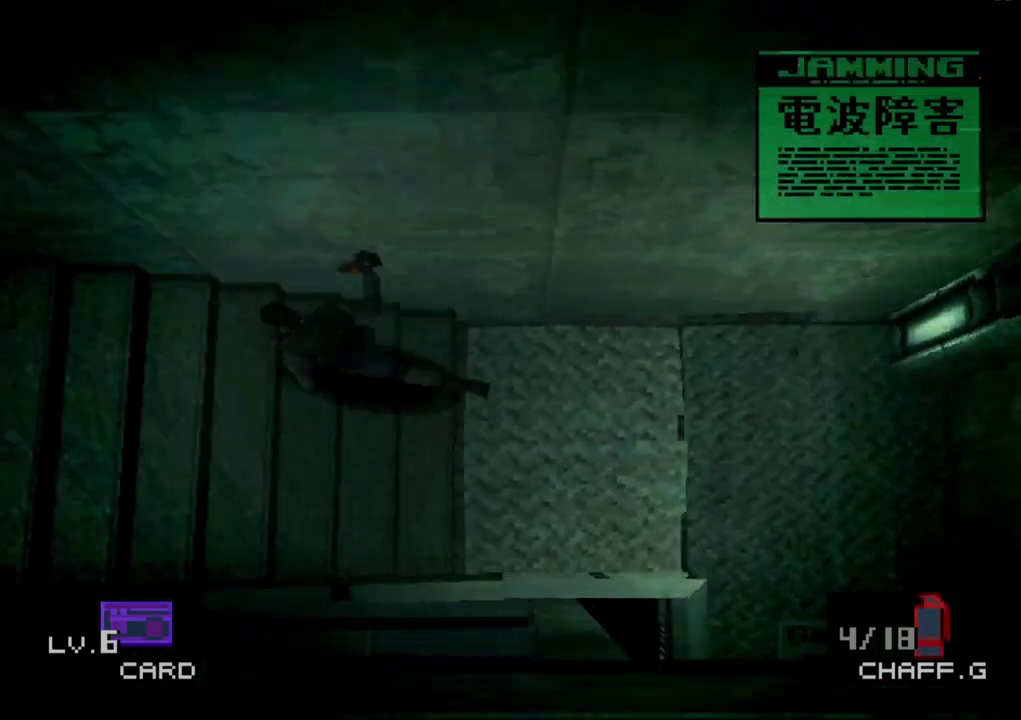
{"buttons": ["DPAD_LEFT"], "events": [[267, "DPAD_DOWN", "up"]]}
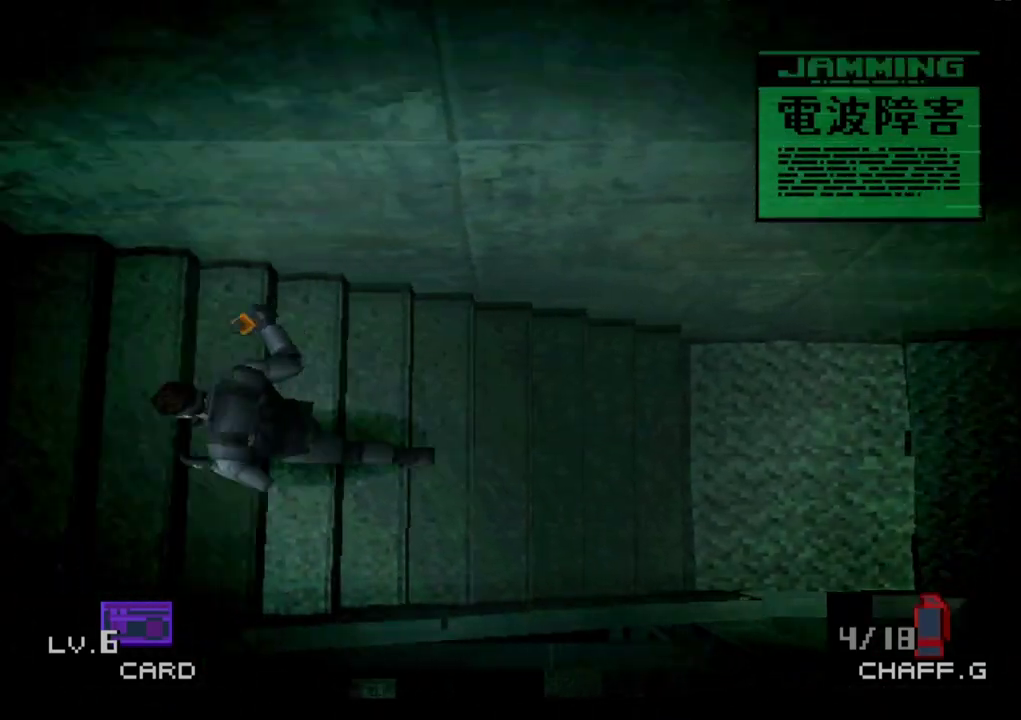
{"buttons": ["DPAD_LEFT"], "events": []}
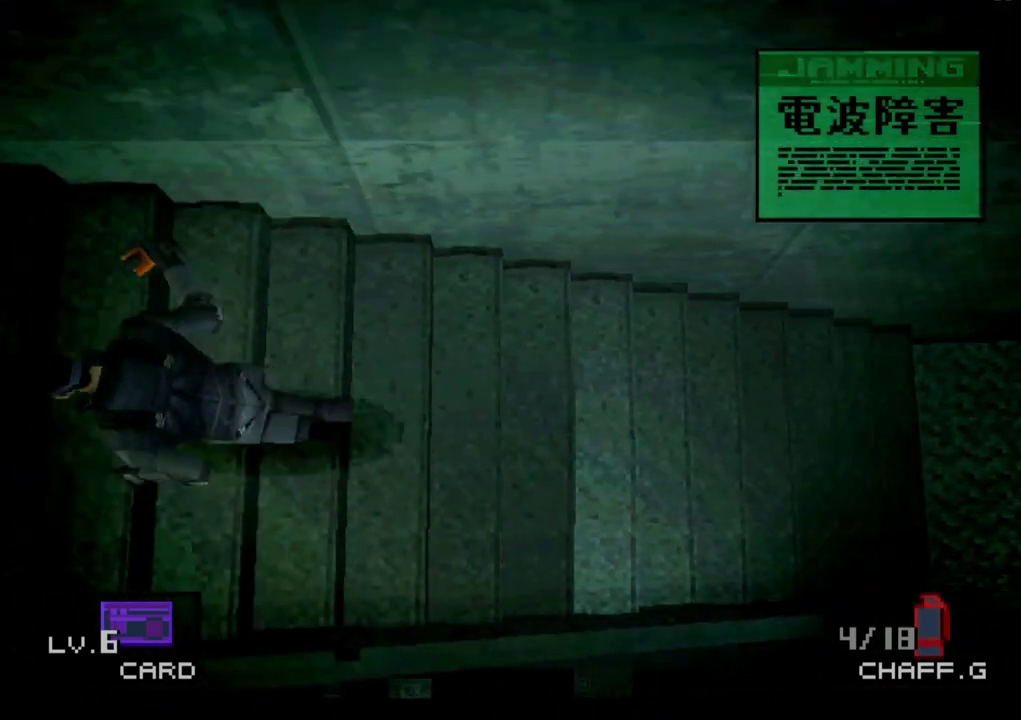
{"buttons": ["DPAD_DOWN", "DPAD_LEFT"], "events": [[450, "DPAD_DOWN", "down"]]}
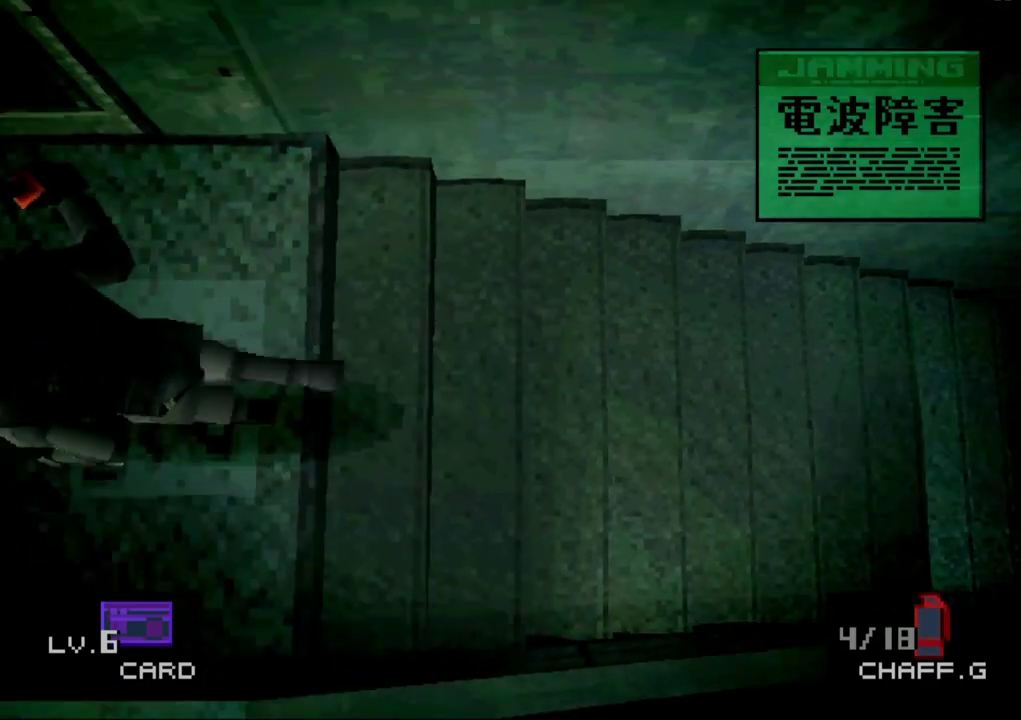
{"buttons": ["DPAD_DOWN"], "events": [[167, "DPAD_DOWN", "up"], [300, "DPAD_DOWN", "down"], [383, "DPAD_LEFT", "up"]]}
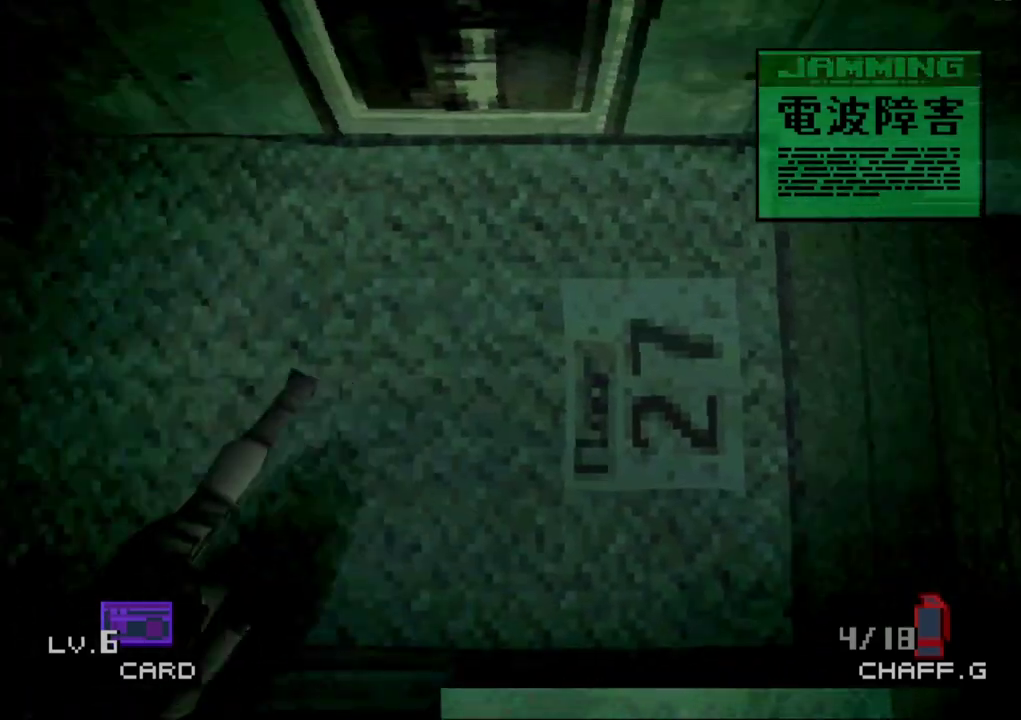
{"buttons": ["DPAD_DOWN", "DPAD_RIGHT"], "events": [[500, "DPAD_RIGHT", "down"]]}
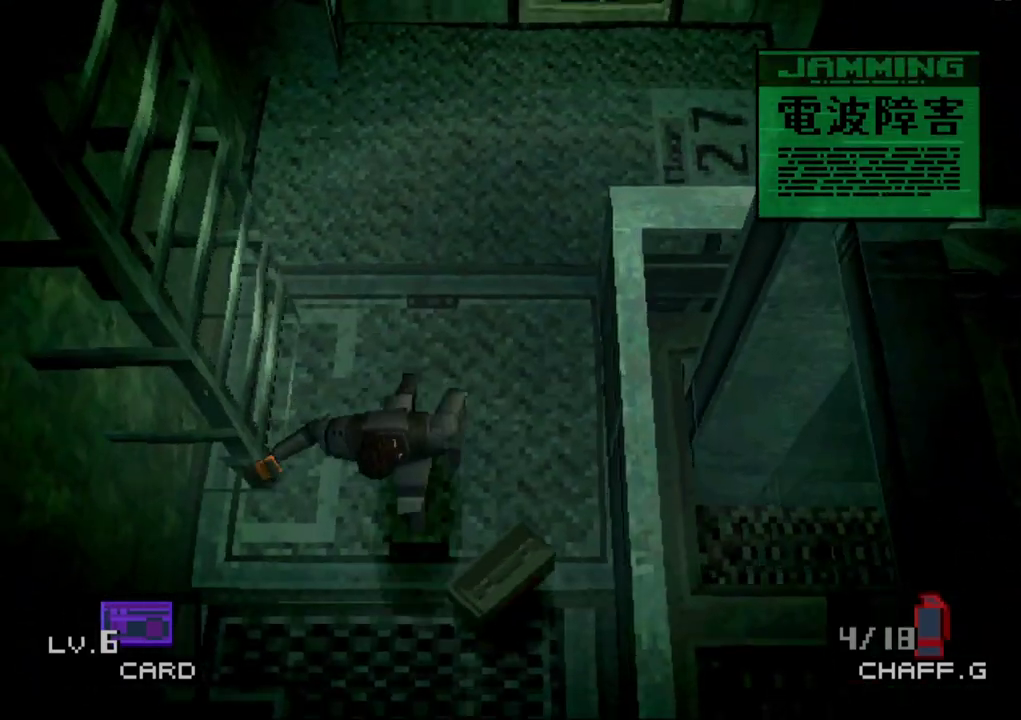
{"buttons": ["DPAD_LEFT"], "events": [[100, "DPAD_DOWN", "up"], [133, "DPAD_RIGHT", "up"], [133, "DPAD_UP", "down"], [233, "DPAD_LEFT", "down"], [383, "DPAD_UP", "up"]]}
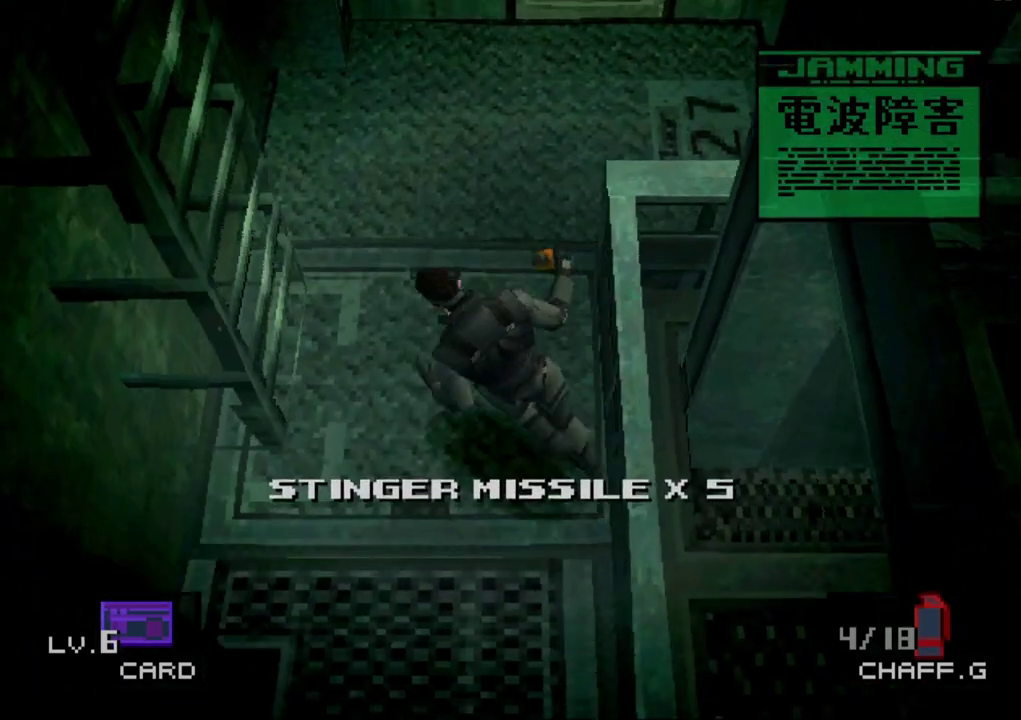
{"buttons": ["DPAD_LEFT"], "events": [[217, "CIRCLE", "down"], [450, "CIRCLE", "up"]]}
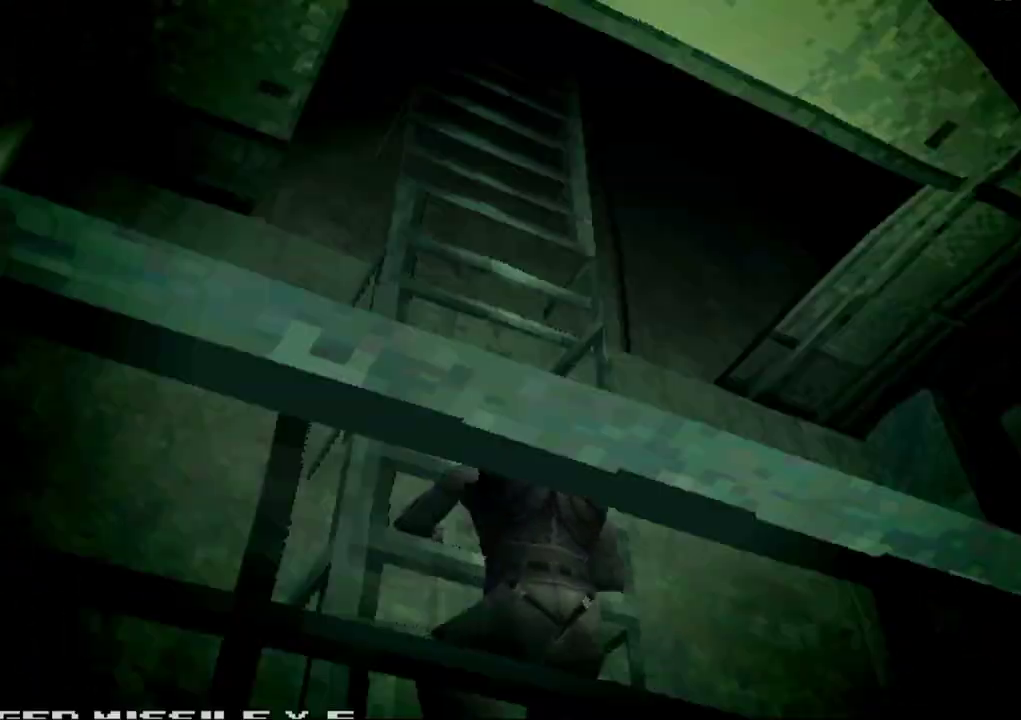
{"buttons": [], "events": [[17, "DPAD_LEFT", "up"]]}